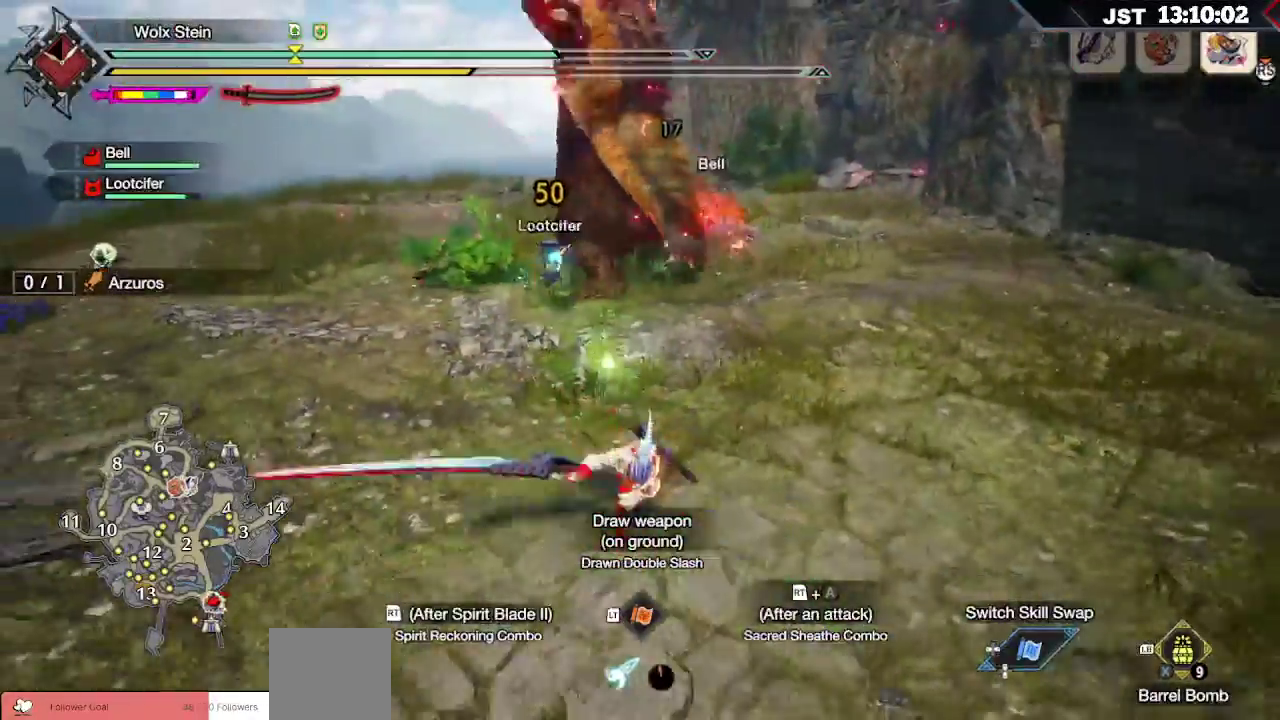
Gameplay with a controller (Xbox layout); each line is a JSON object with the inputs held at the frame after it. "events" lists button and stick changes between this image and that frame as [ms after this image, input, new state], when the widget could be followed in between.
{"buttons": ["A", "R2"], "left_stick": "up", "right_stick": "center", "events": [[117, "left_stick", "up-right"], [300, "left_stick", "up"], [367, "R2", "down"], [433, "A", "down"]]}
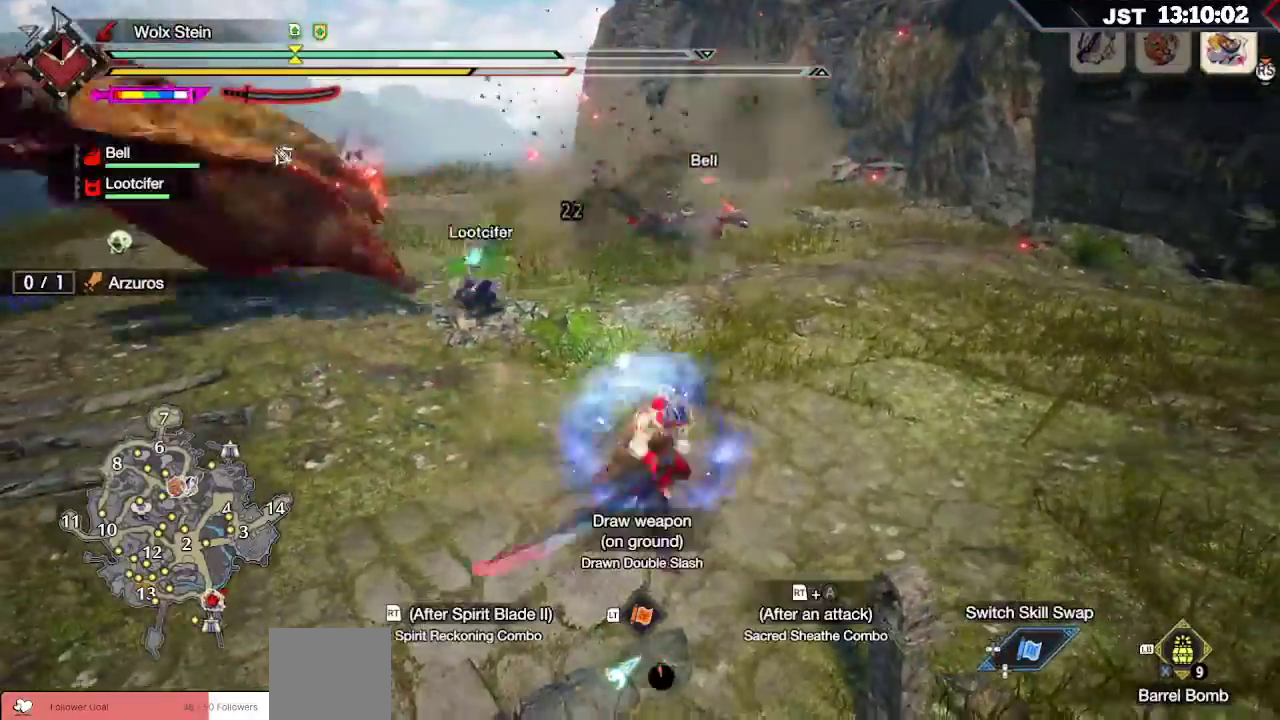
{"buttons": ["R2"], "left_stick": "up-left", "right_stick": "left", "events": [[50, "A", "up"], [50, "left_stick", "up-left"], [267, "right_stick", "left"]]}
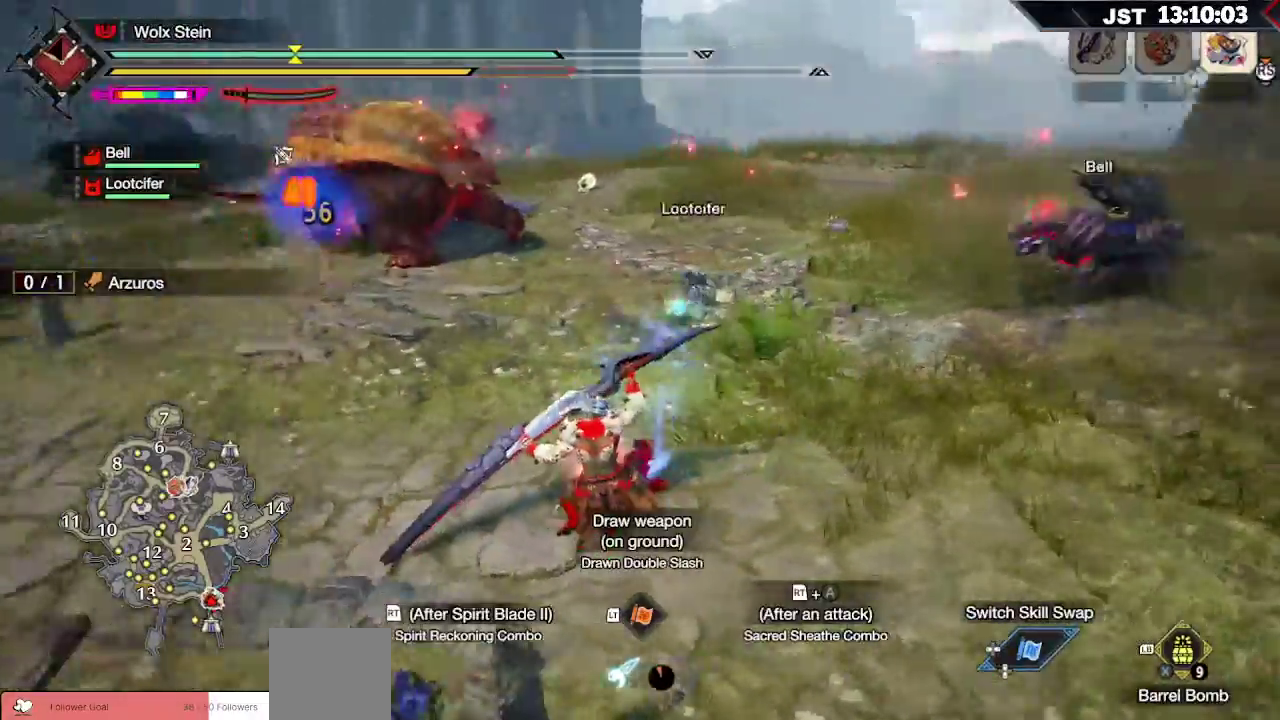
{"buttons": [], "left_stick": "up", "right_stick": "center", "events": [[183, "right_stick", "center"], [300, "R2", "up"], [300, "left_stick", "up"]]}
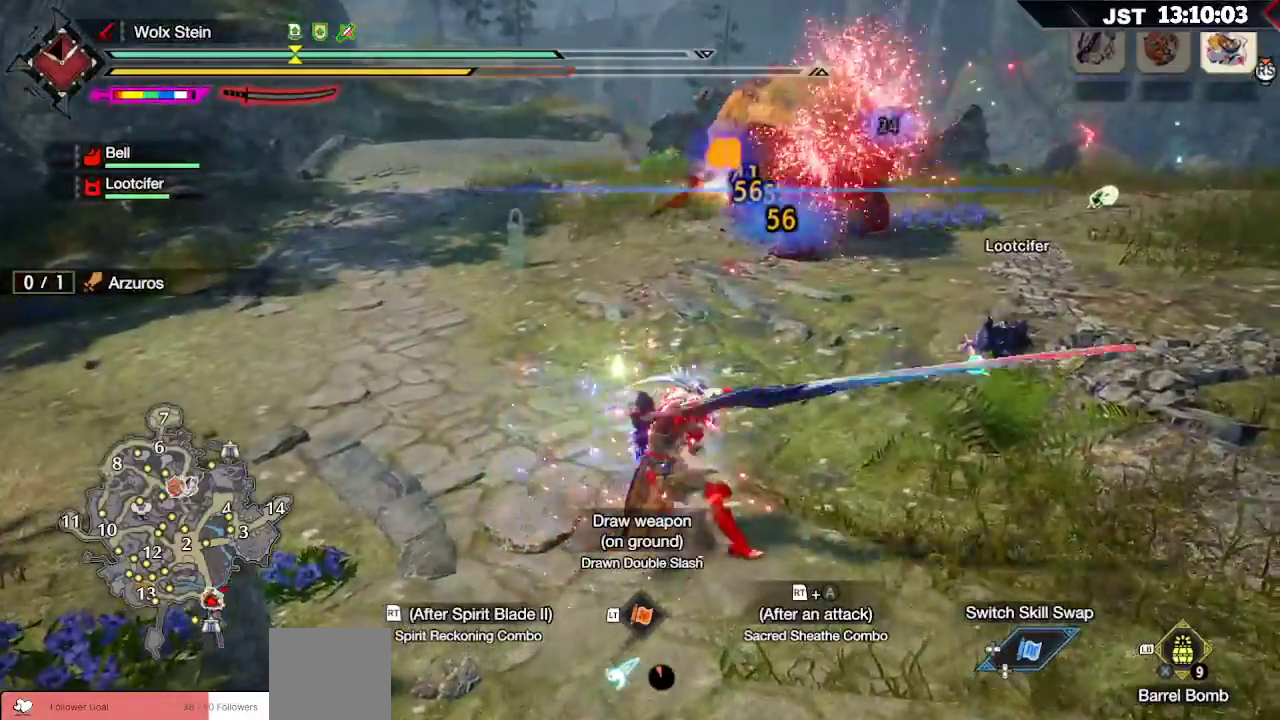
{"buttons": [], "left_stick": "up", "right_stick": "center", "events": [[50, "B", "down"], [150, "B", "up"], [233, "B", "down"], [333, "B", "up"]]}
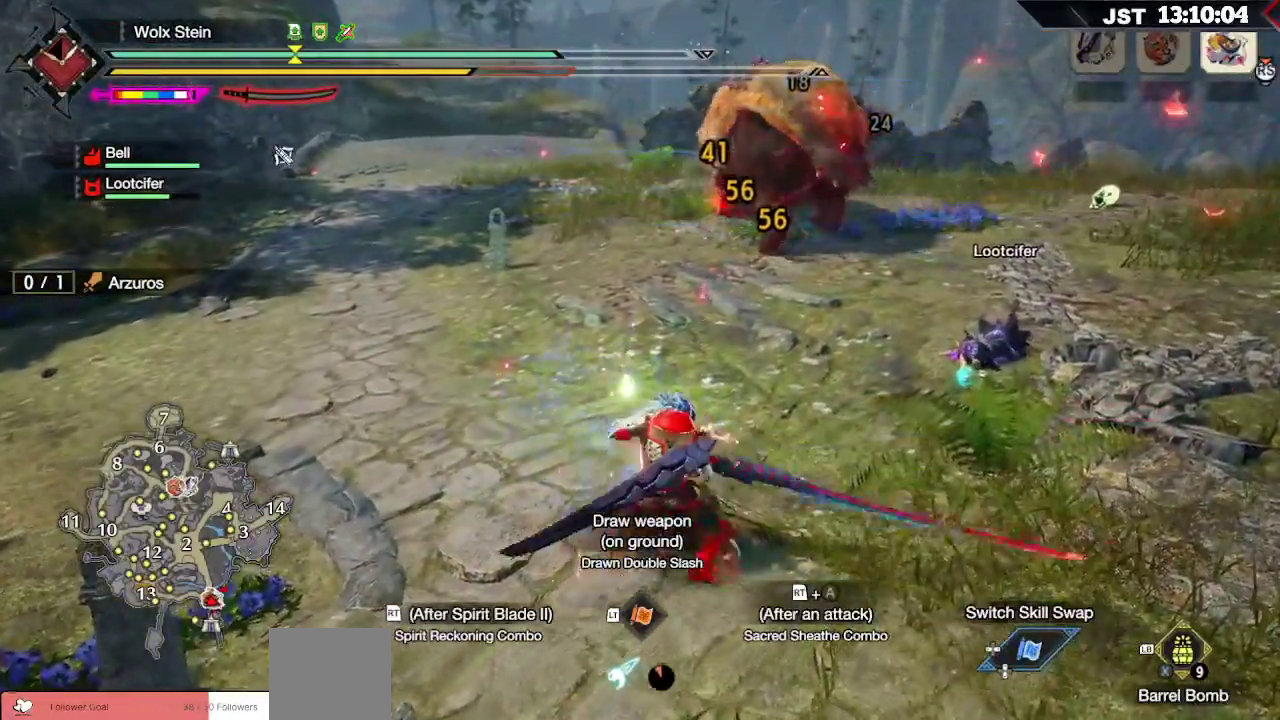
{"buttons": [], "left_stick": "up", "right_stick": "center", "events": []}
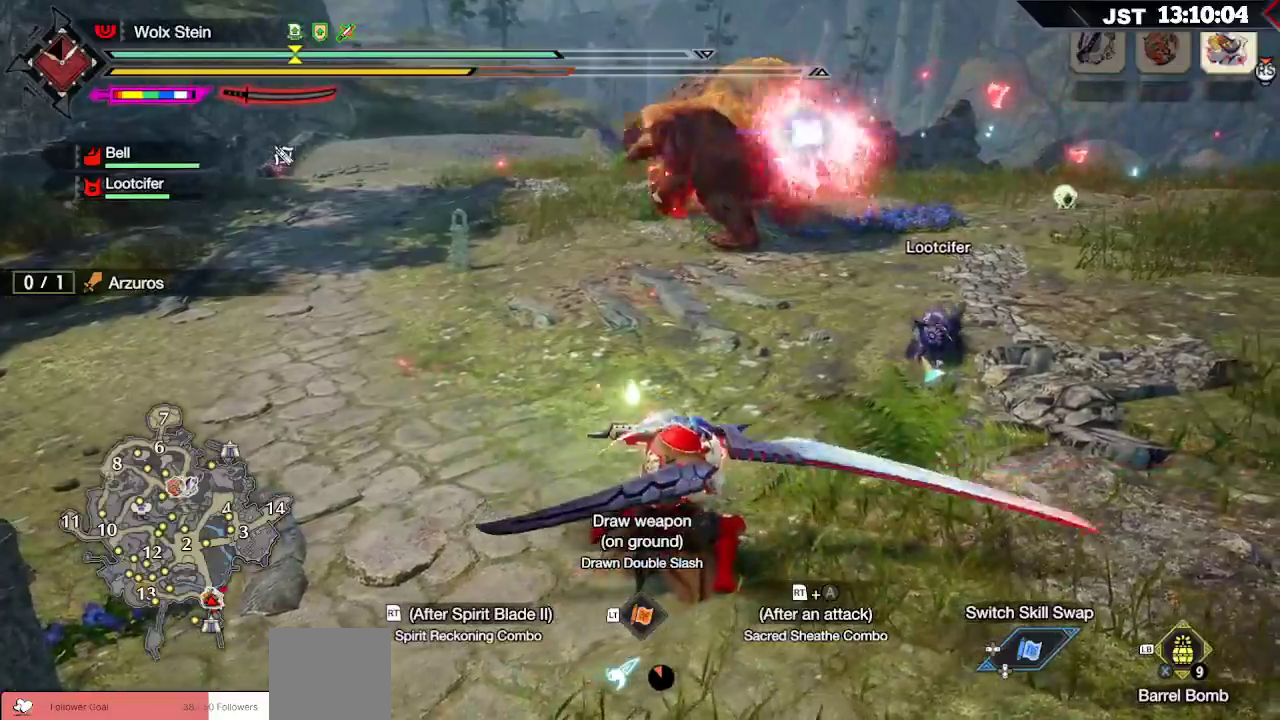
{"buttons": [], "left_stick": "up", "right_stick": "center", "events": [[150, "A", "down"], [283, "A", "up"]]}
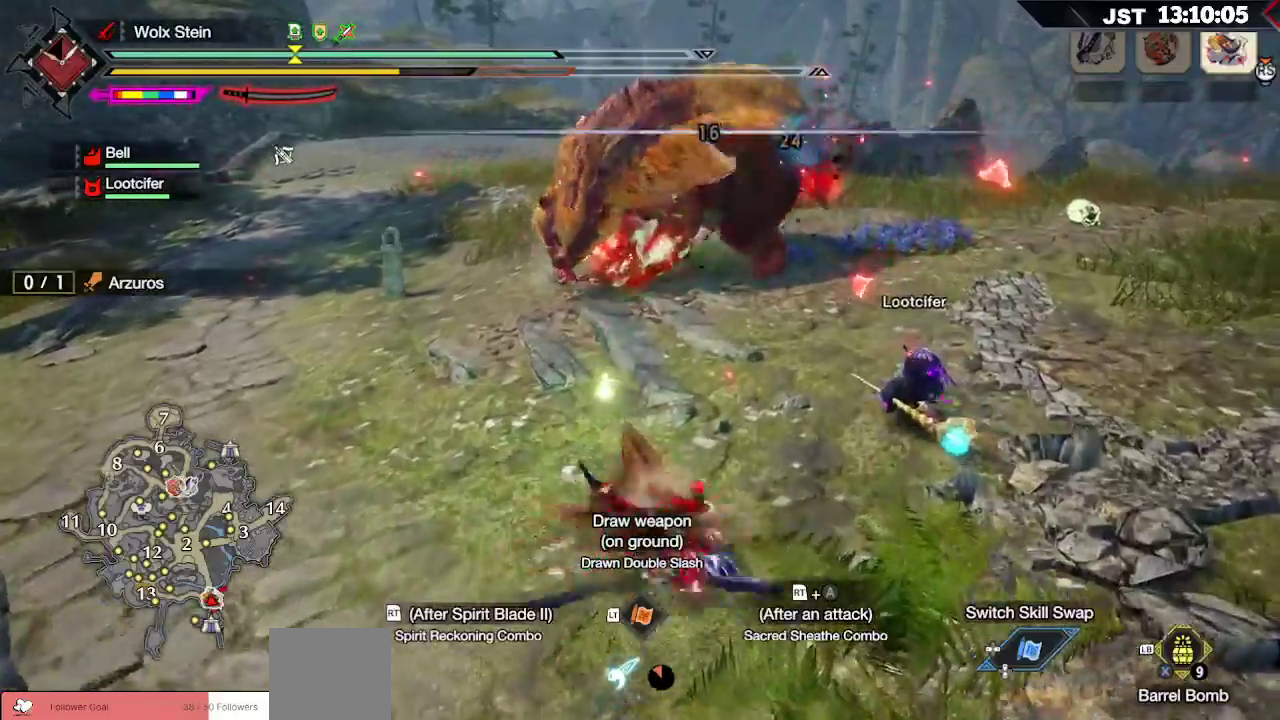
{"buttons": [], "left_stick": "up", "right_stick": "center", "events": [[200, "B", "down"], [283, "B", "up"], [383, "B", "down"], [483, "B", "up"]]}
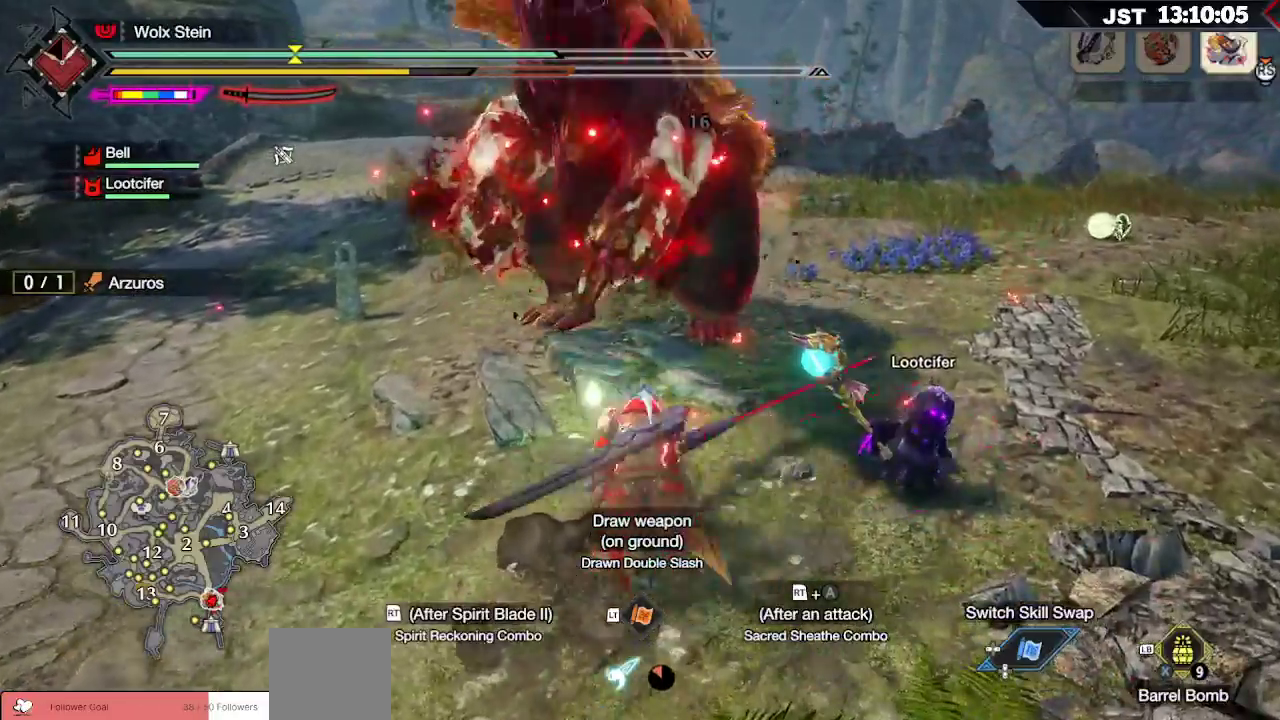
{"buttons": [], "left_stick": "up", "right_stick": "center", "events": [[67, "B", "down"], [183, "B", "up"]]}
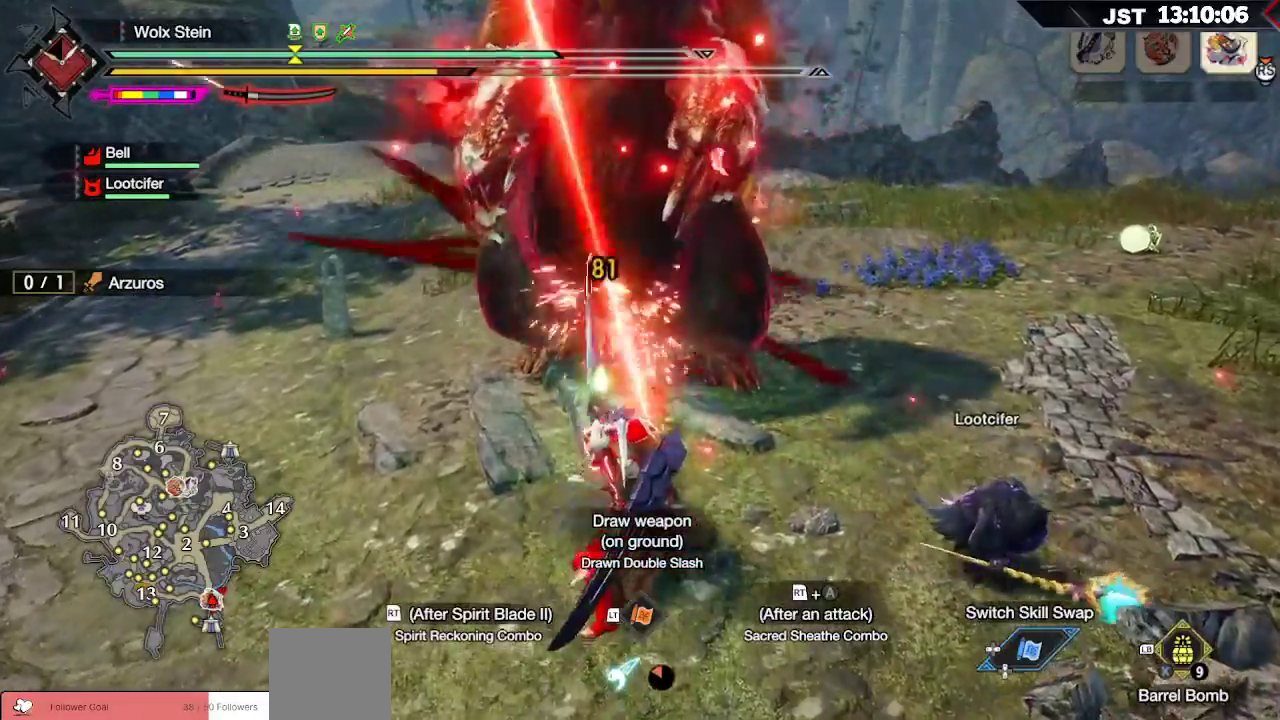
{"buttons": ["R2"], "left_stick": "up", "right_stick": "center", "events": [[317, "R2", "down"], [333, "A", "down"], [500, "A", "up"]]}
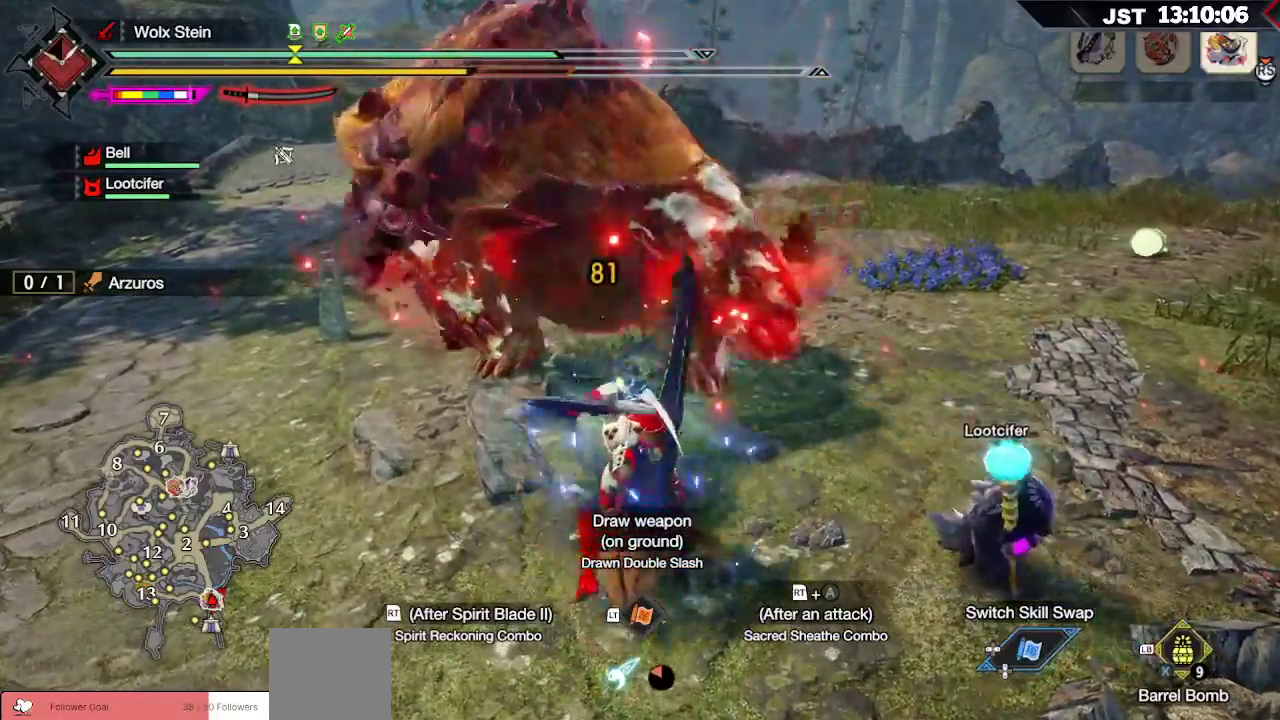
{"buttons": ["R2"], "left_stick": "up", "right_stick": "center", "events": []}
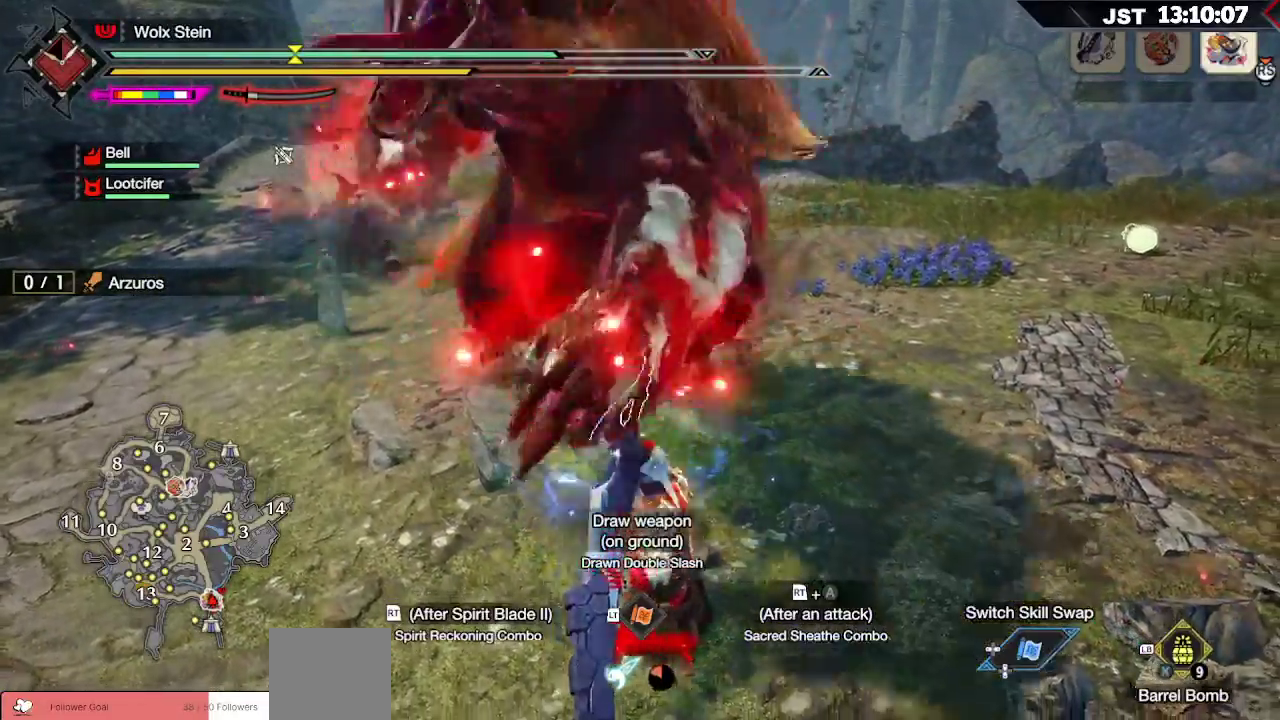
{"buttons": ["R2"], "left_stick": "up-right", "right_stick": "left", "events": [[33, "R2", "up"], [100, "R2", "down"], [217, "R2", "up"], [267, "R2", "down"], [300, "right_stick", "left"], [350, "R2", "up"], [383, "left_stick", "up-right"], [400, "R2", "down"]]}
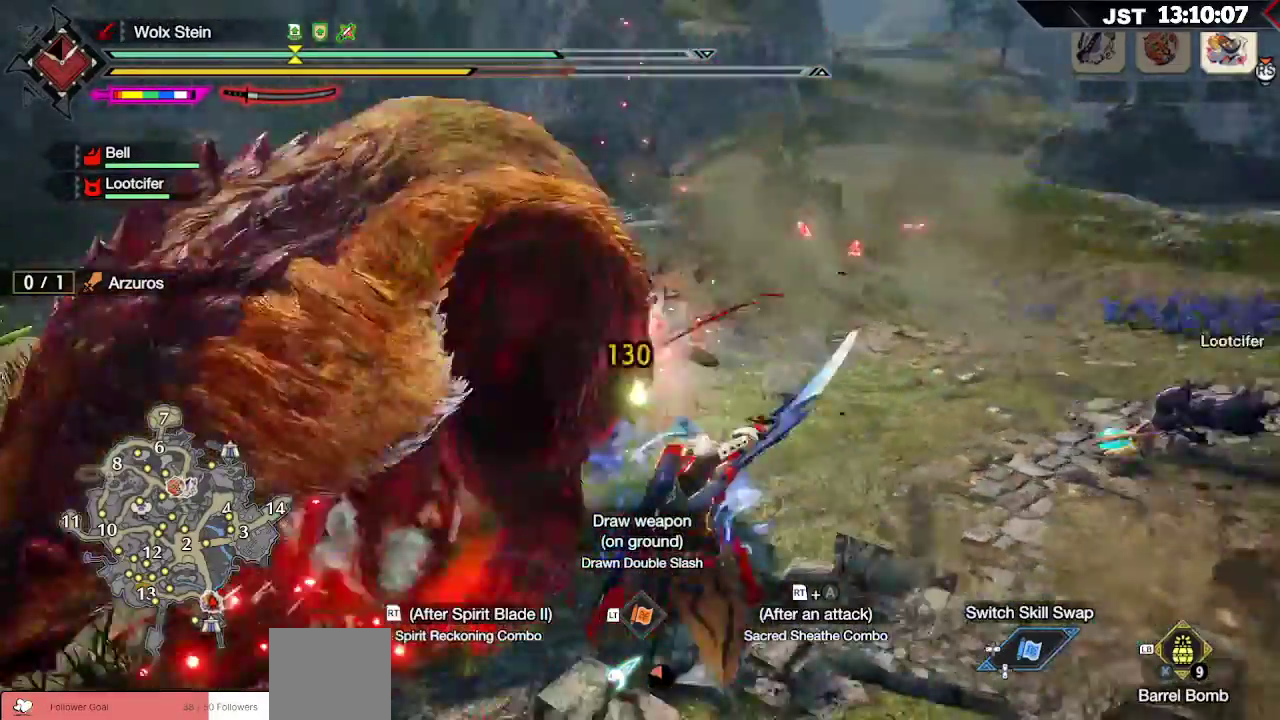
{"buttons": ["R2"], "left_stick": "up", "right_stick": "center", "events": [[17, "R2", "up"], [67, "R2", "down"], [183, "R2", "up"], [233, "R2", "down"], [250, "left_stick", "up"], [333, "R2", "up"], [367, "right_stick", "center"], [417, "R2", "down"]]}
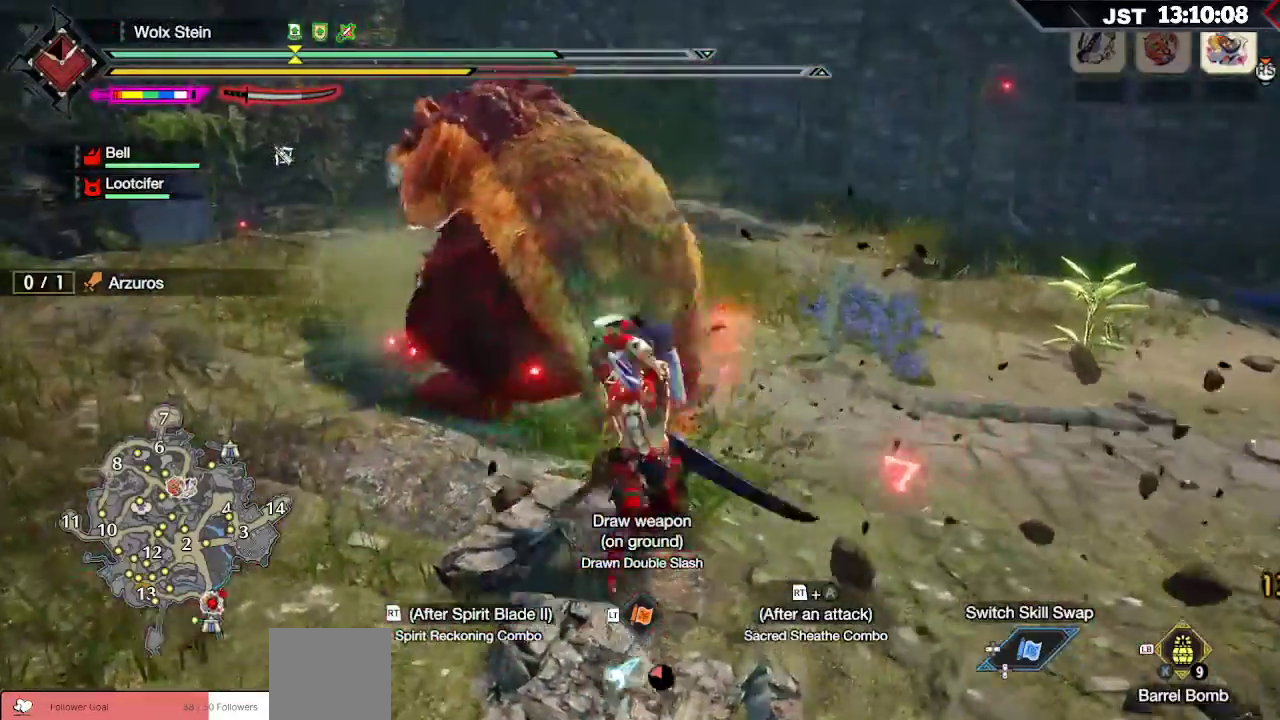
{"buttons": ["R2"], "left_stick": "up", "right_stick": "center", "events": [[17, "R2", "up"], [83, "R2", "down"], [217, "R2", "up"], [283, "R2", "down"], [433, "R2", "up"], [500, "R2", "down"]]}
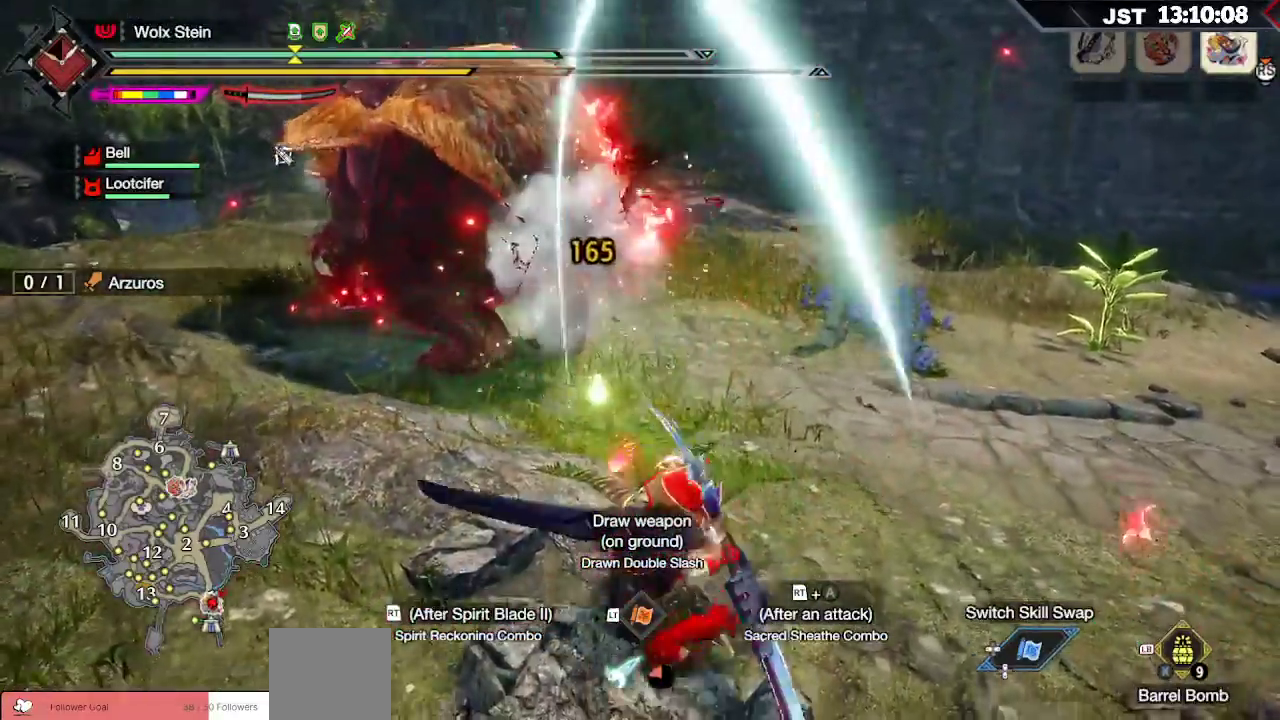
{"buttons": ["R2"], "left_stick": "up", "right_stick": "center", "events": [[117, "R2", "up"], [183, "R2", "down"], [283, "R2", "up"], [350, "R2", "down"]]}
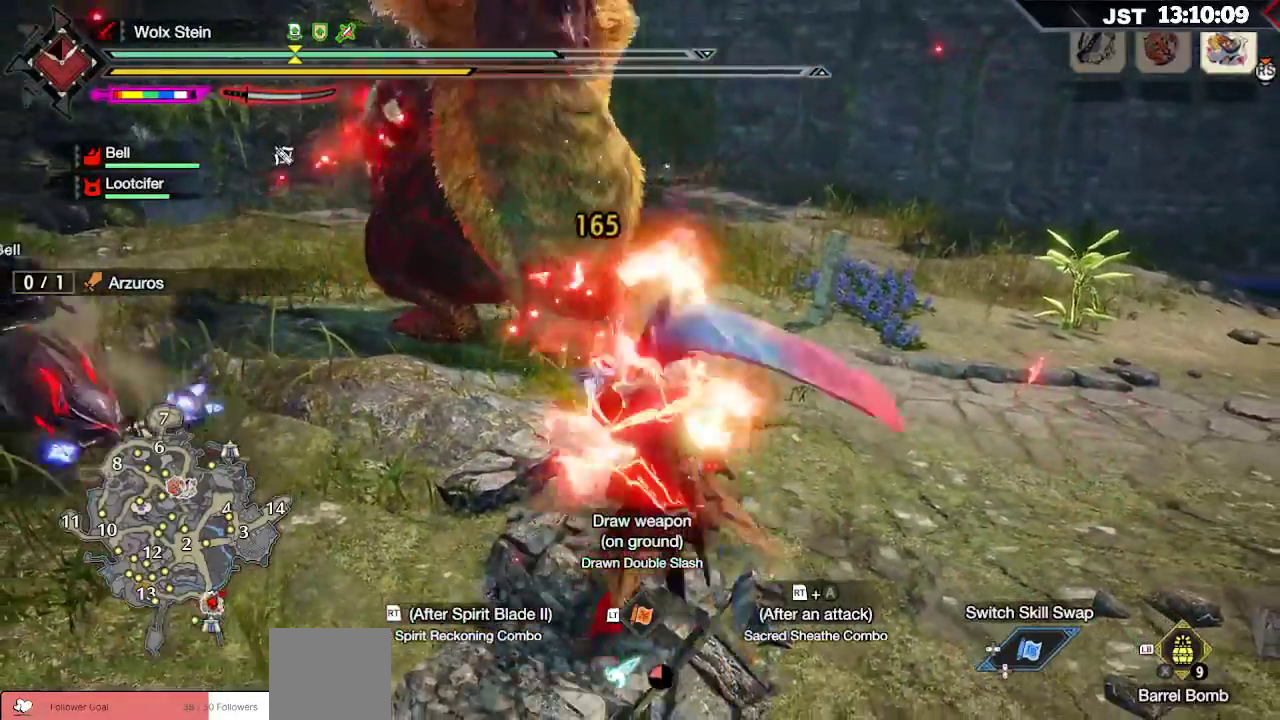
{"buttons": [], "left_stick": "up", "right_stick": "center", "events": [[483, "R2", "up"]]}
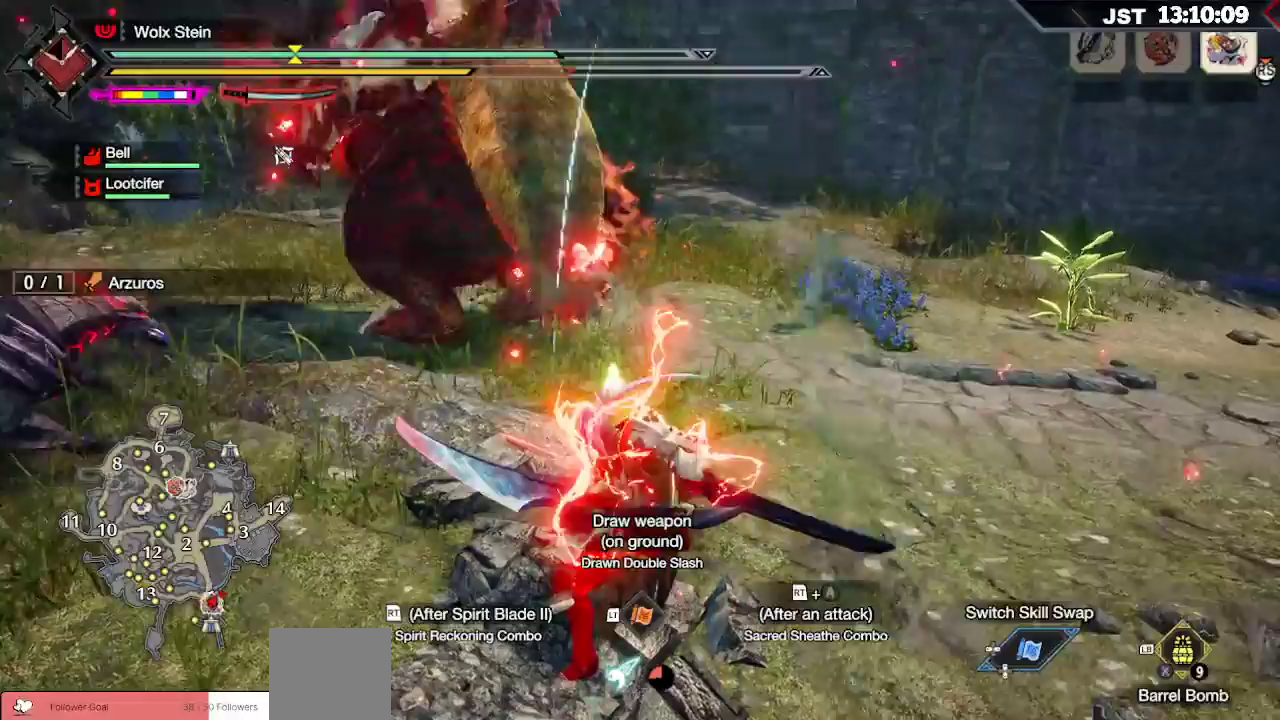
{"buttons": [], "left_stick": "up-right", "right_stick": "center", "events": [[167, "left_stick", "up-right"], [267, "A", "down"], [417, "A", "up"]]}
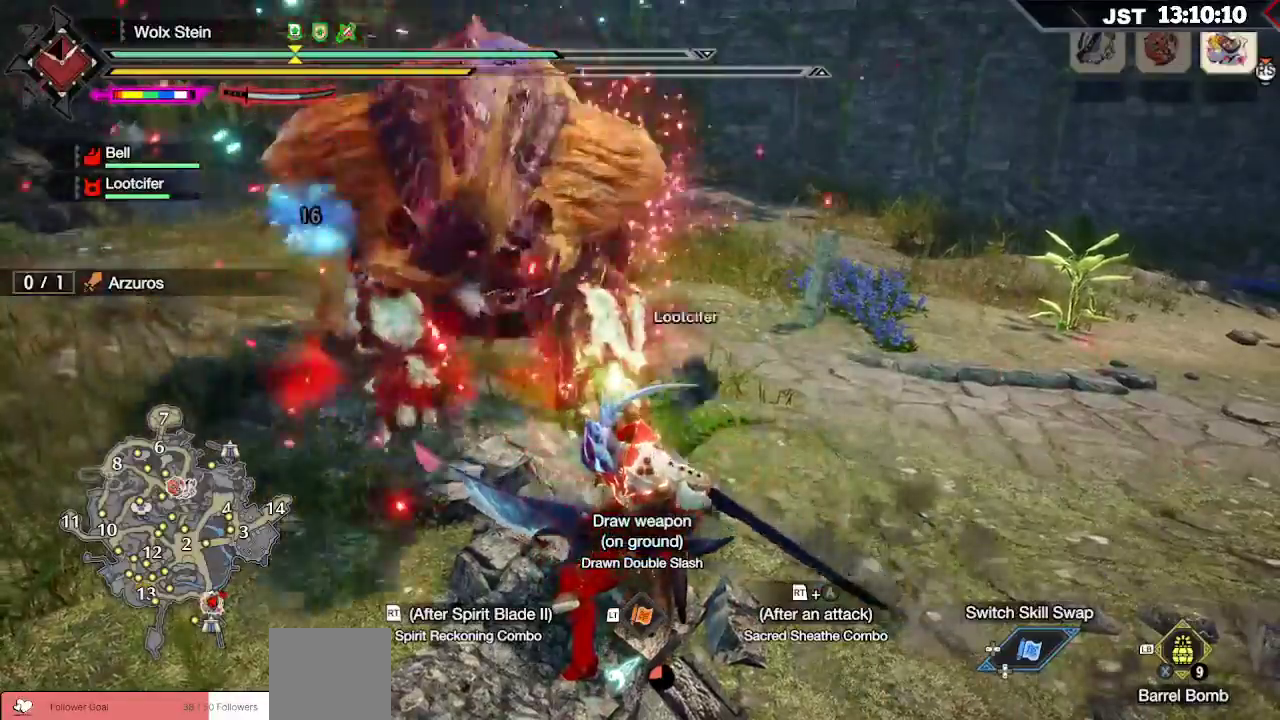
{"buttons": [], "left_stick": "up-right", "right_stick": "center", "events": [[200, "A", "down"], [317, "A", "up"]]}
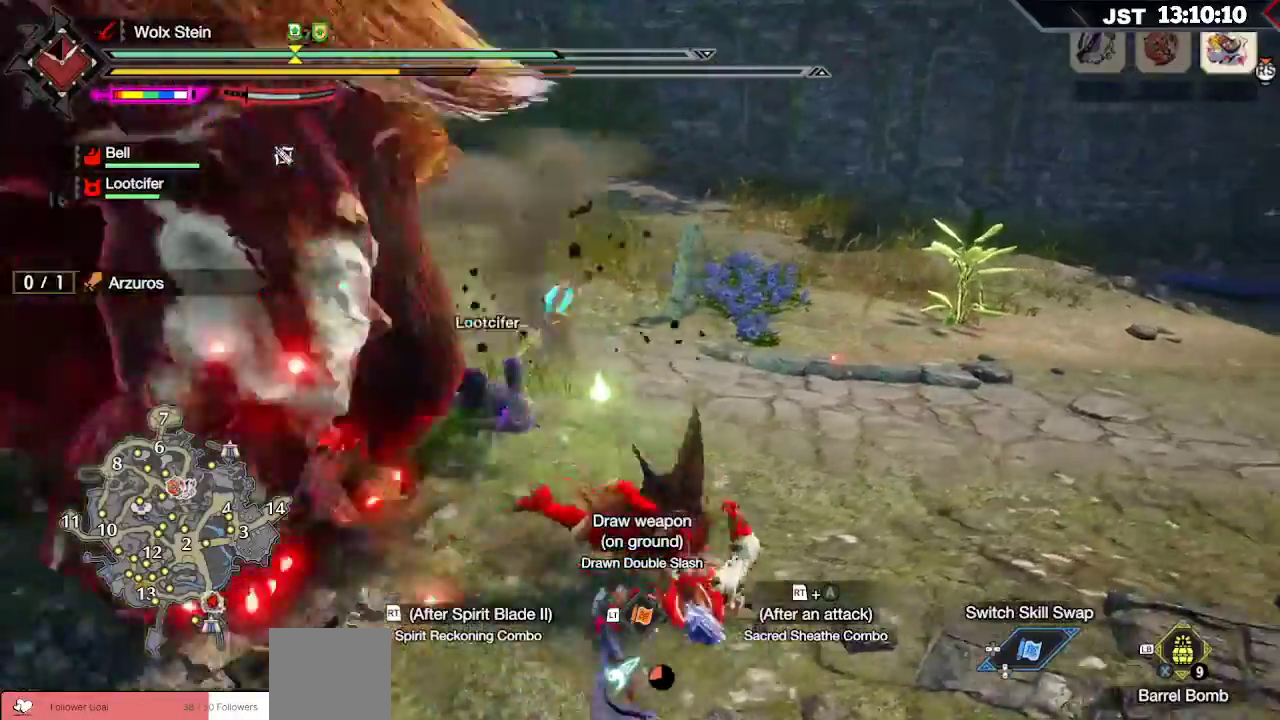
{"buttons": [], "left_stick": "up", "right_stick": "left", "events": [[217, "right_stick", "left"], [400, "left_stick", "up"]]}
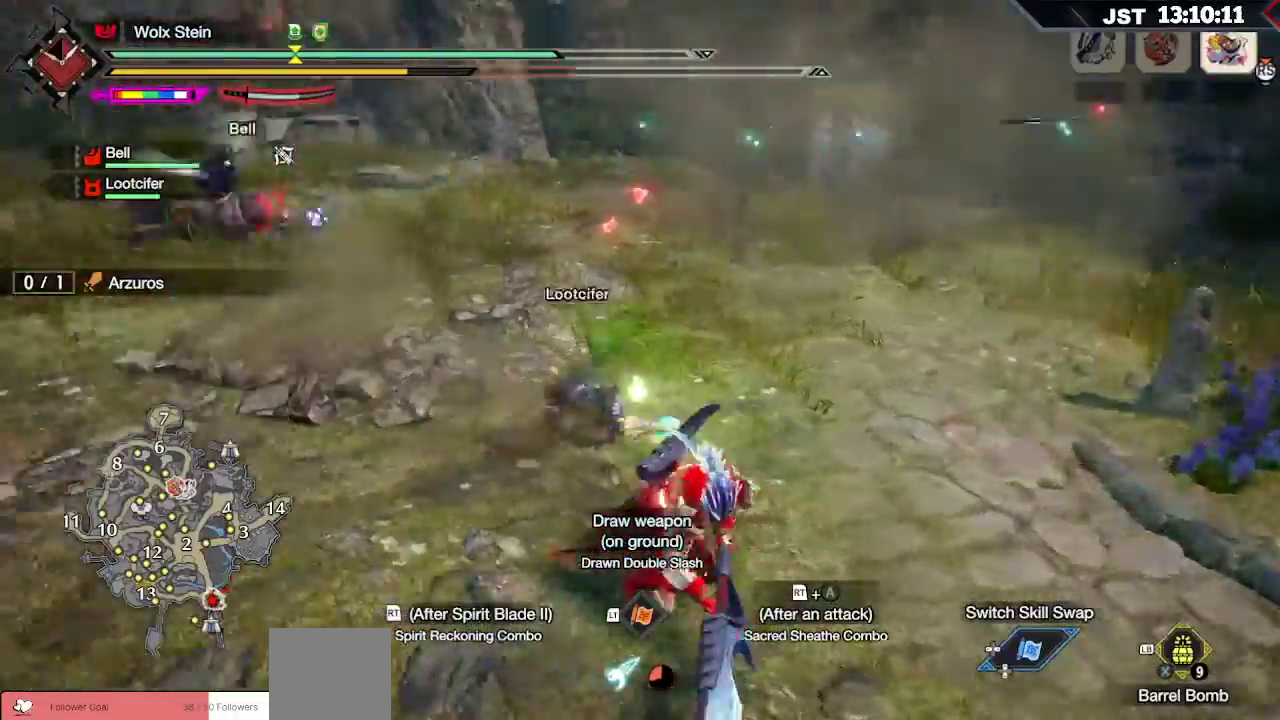
{"buttons": [], "left_stick": "up", "right_stick": "center", "events": [[500, "right_stick", "center"]]}
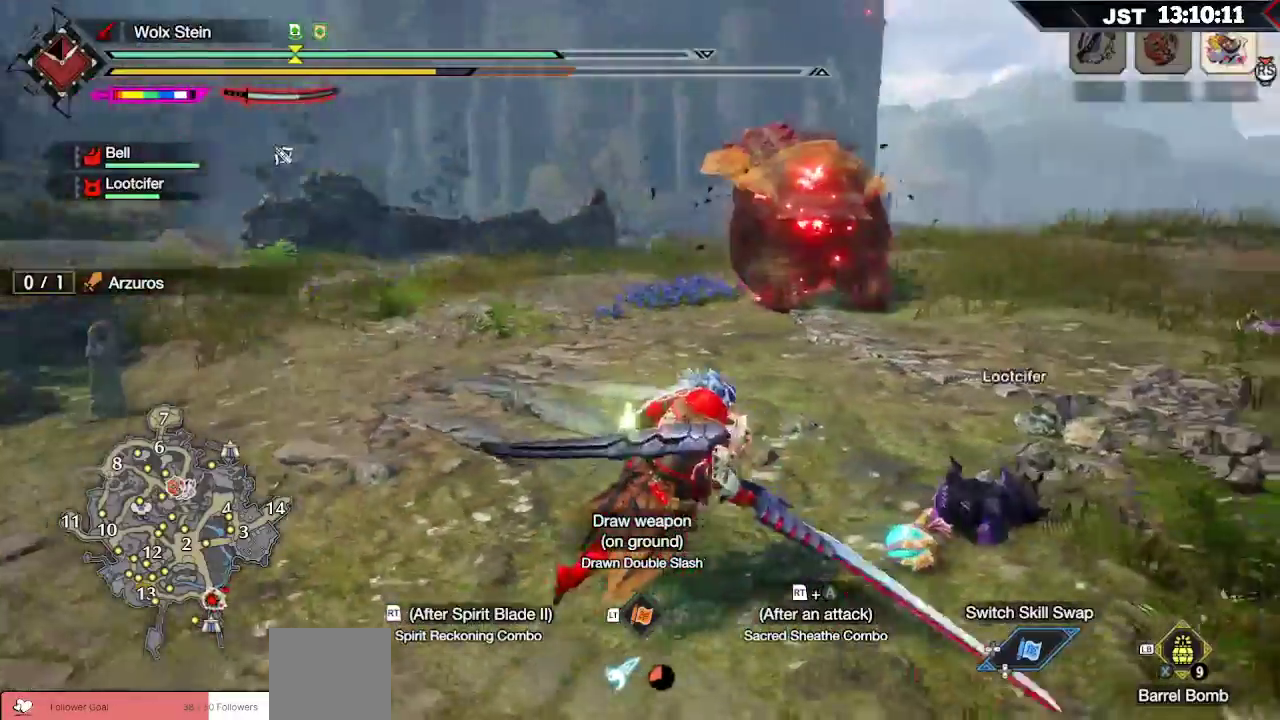
{"buttons": [], "left_stick": "up-right", "right_stick": "center", "events": [[317, "left_stick", "up-right"]]}
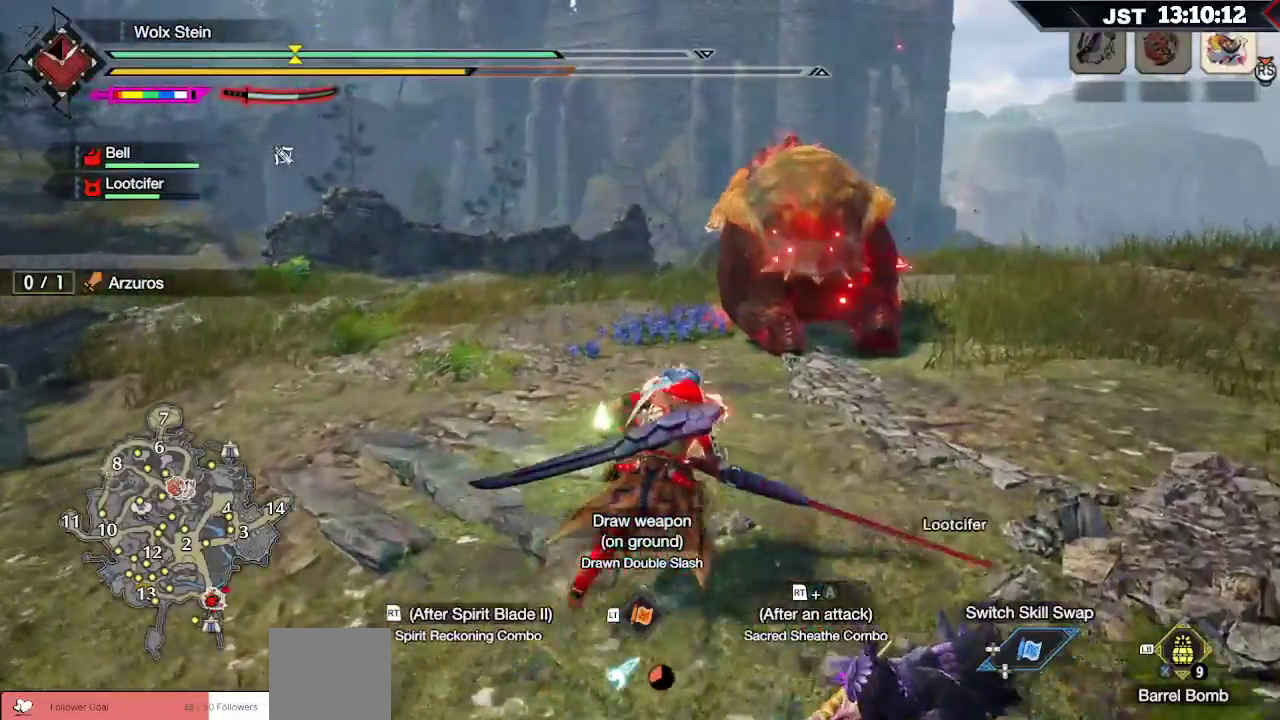
{"buttons": [], "left_stick": "up-right", "right_stick": "center", "events": [[33, "L2", "down"], [83, "Y", "down"], [200, "L2", "up"], [200, "Y", "up"]]}
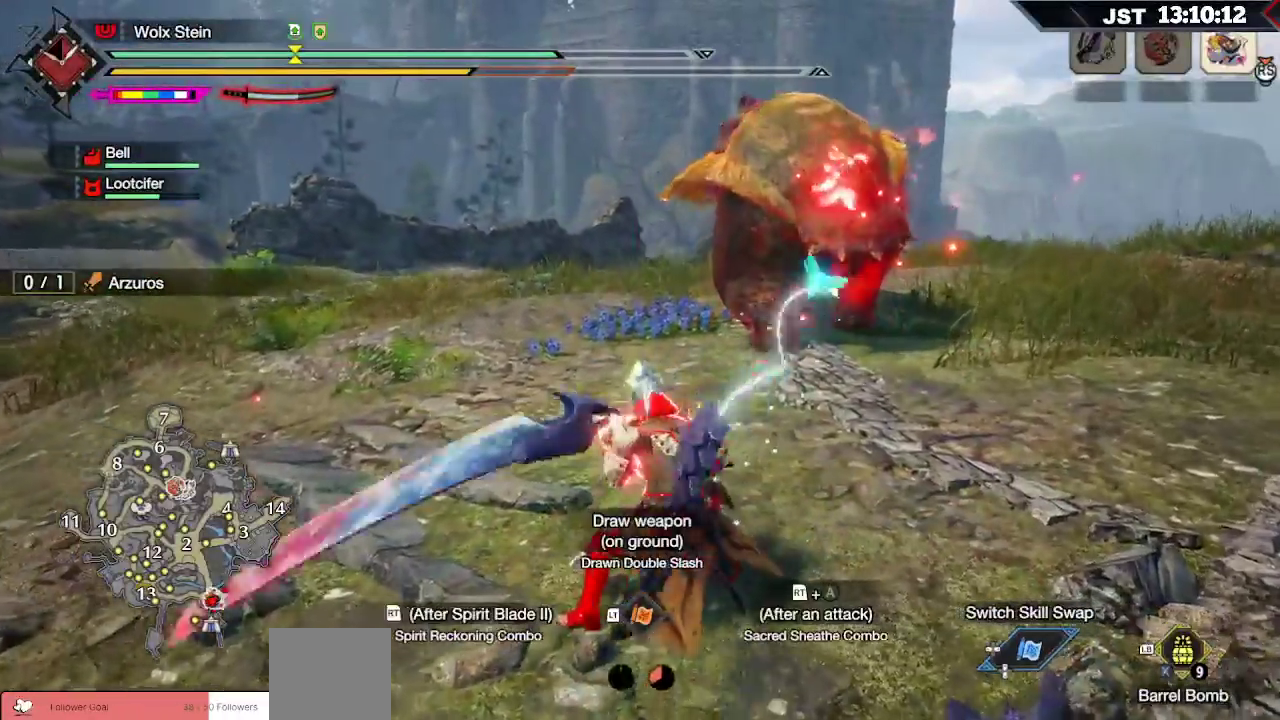
{"buttons": [], "left_stick": "center", "right_stick": "center", "events": [[50, "left_stick", "right"], [350, "left_stick", "center"]]}
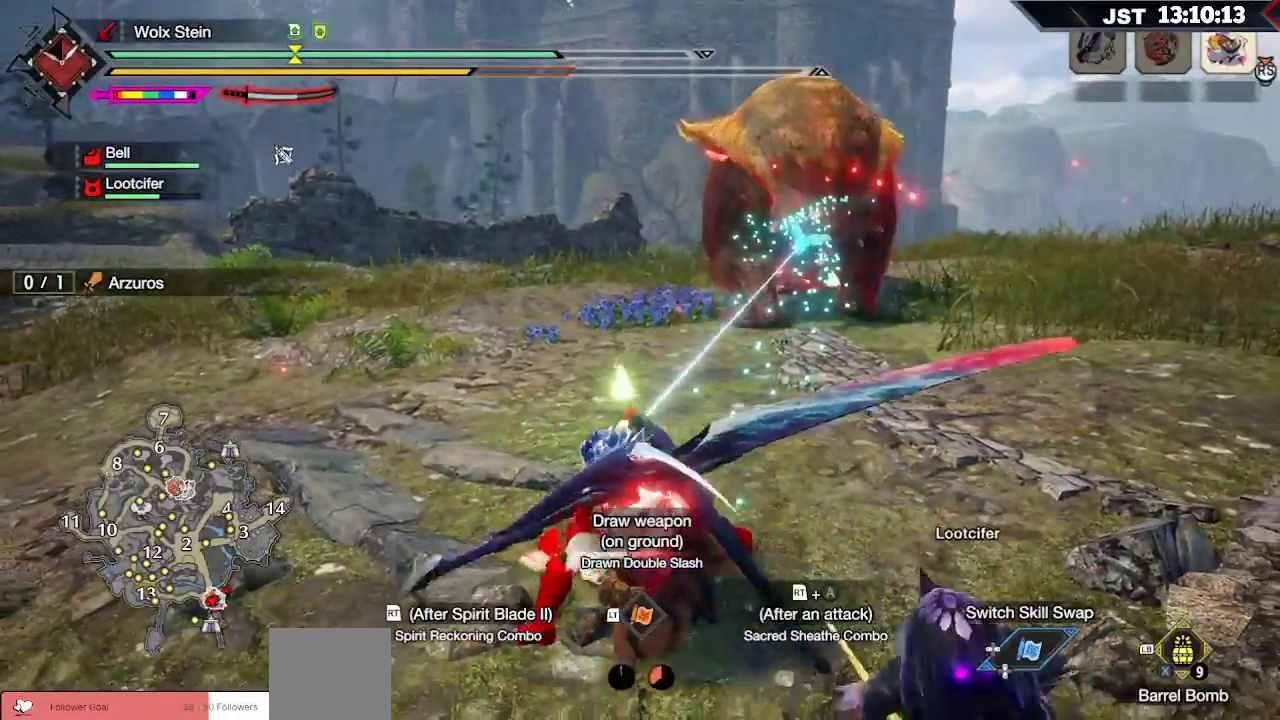
{"buttons": [], "left_stick": "center", "right_stick": "center", "events": []}
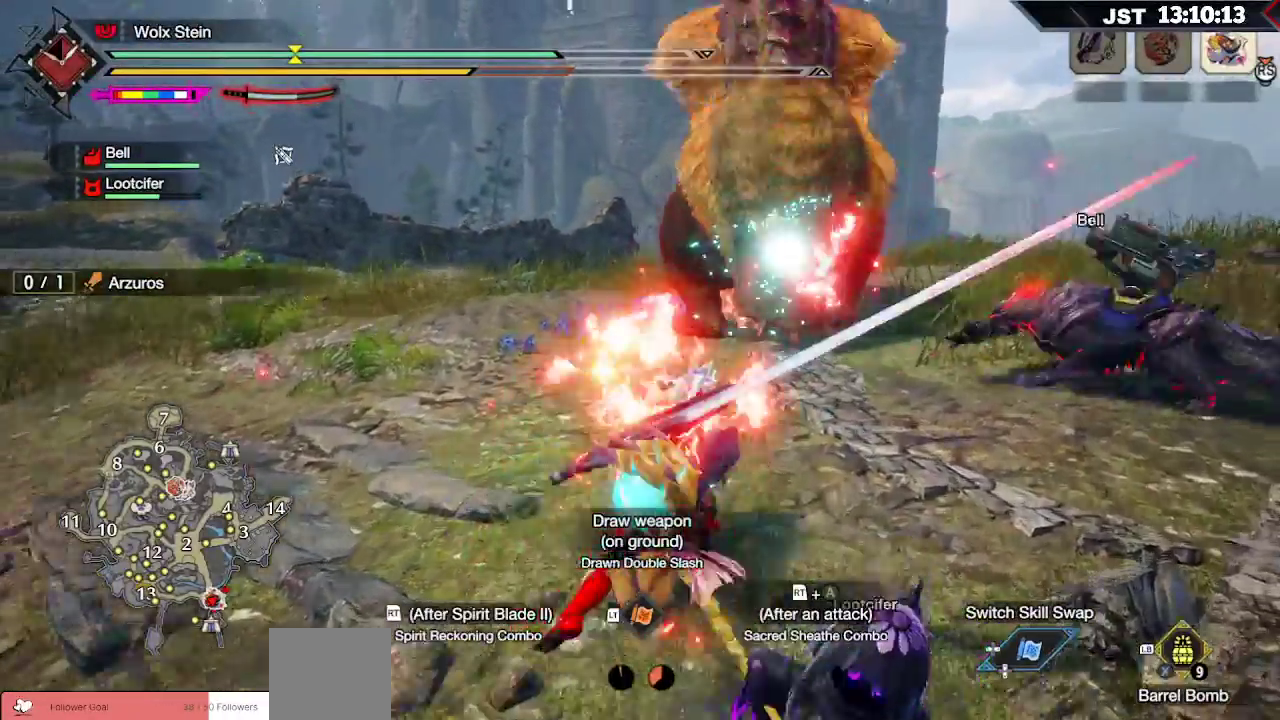
{"buttons": [], "left_stick": "center", "right_stick": "left", "events": [[317, "right_stick", "left"]]}
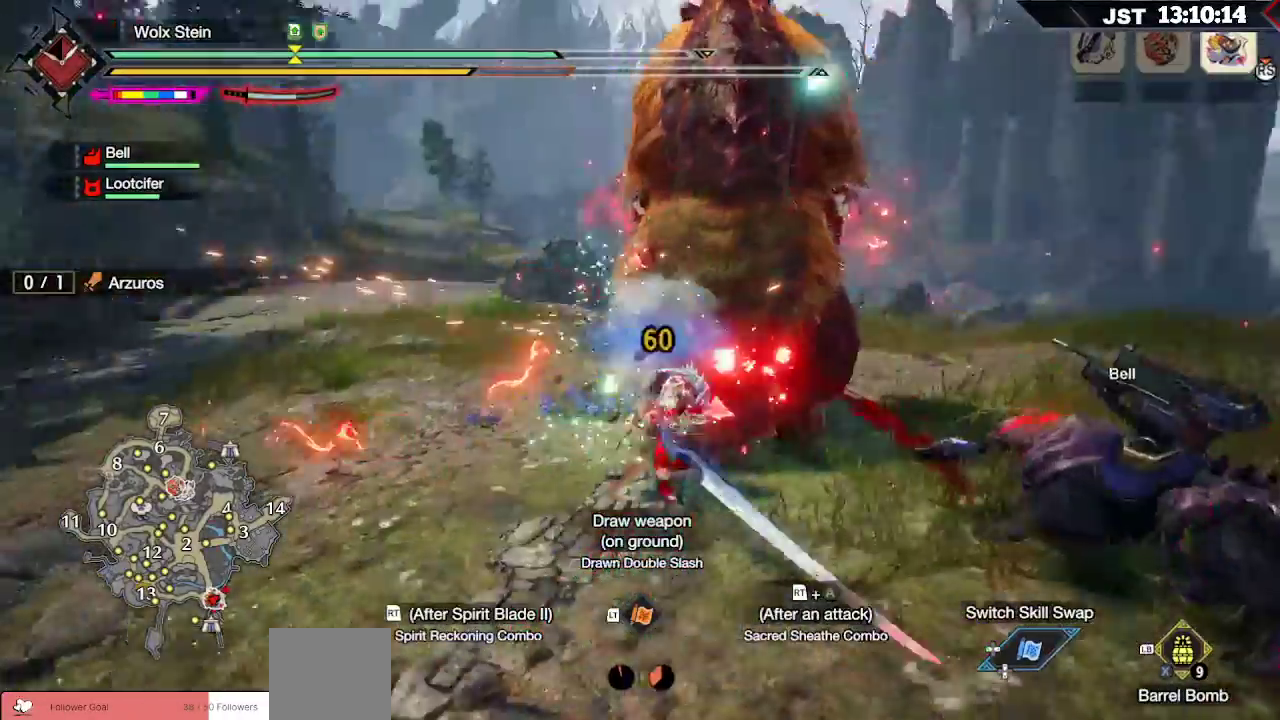
{"buttons": [], "left_stick": "center", "right_stick": "center", "events": [[367, "right_stick", "center"]]}
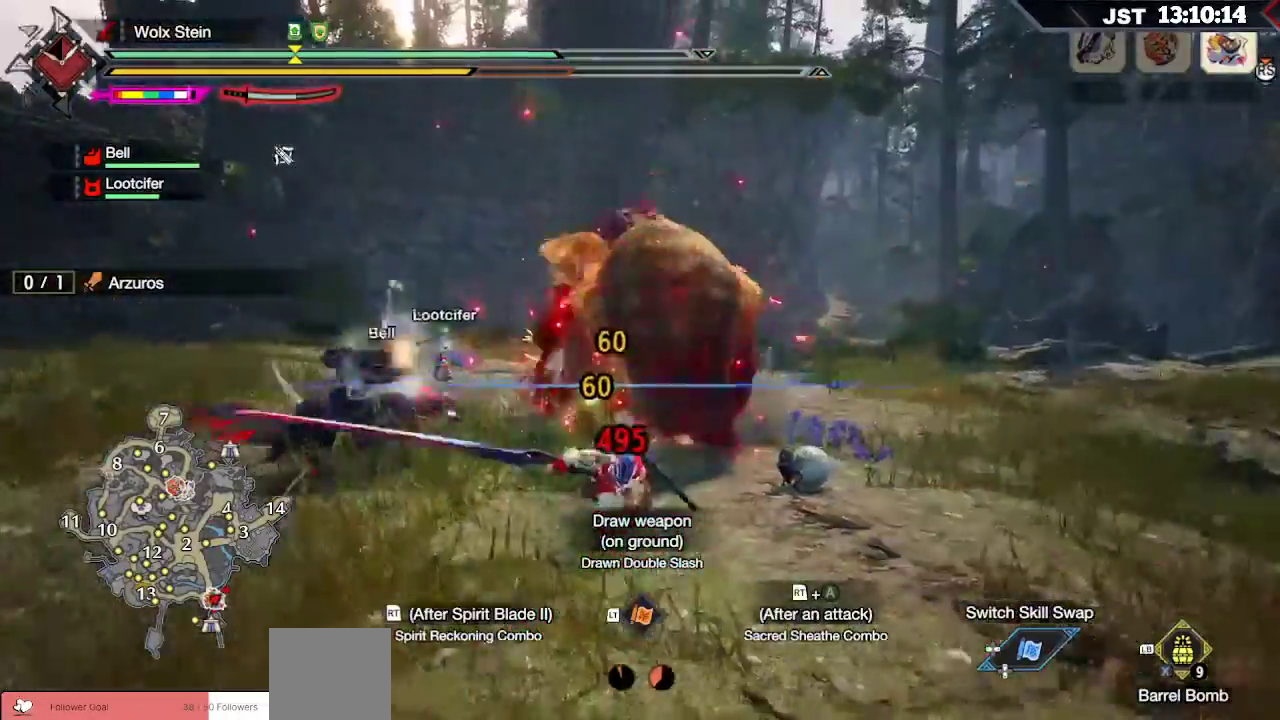
{"buttons": ["A", "R2"], "left_stick": "up", "right_stick": "center", "events": [[33, "left_stick", "up"], [200, "R2", "down"], [267, "A", "down"], [367, "A", "up"], [450, "A", "down"]]}
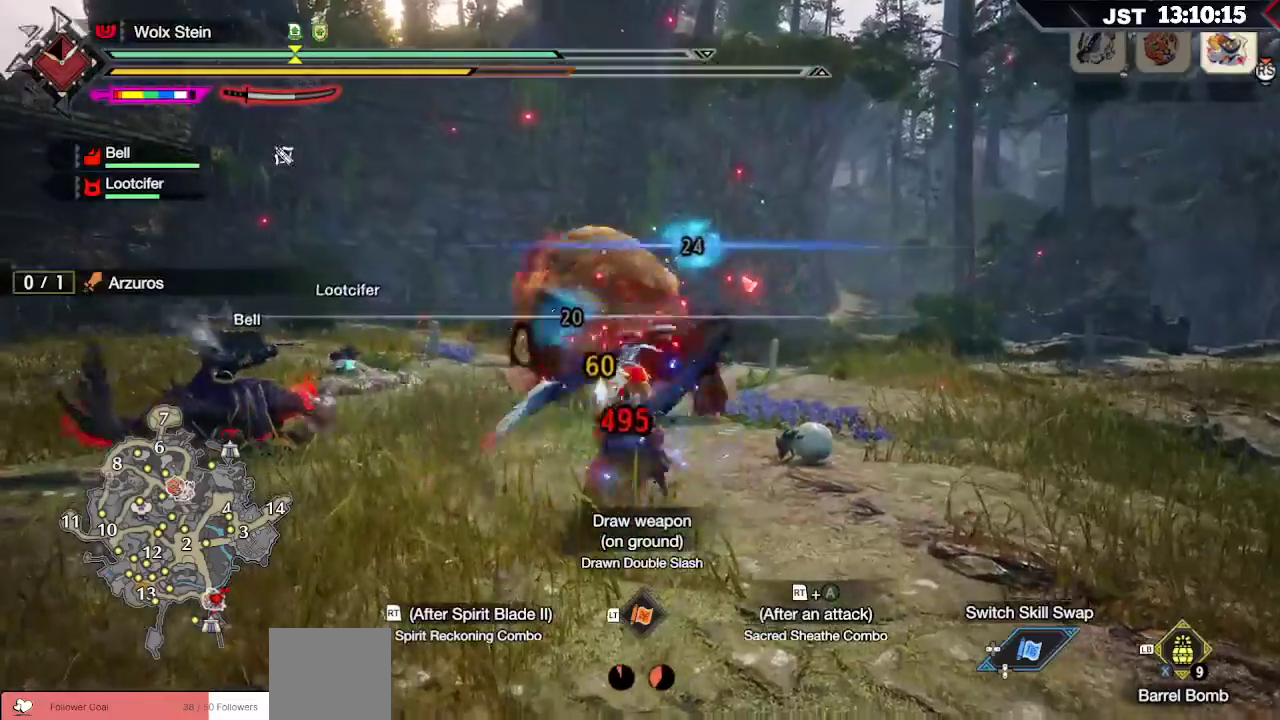
{"buttons": [], "left_stick": "up-left", "right_stick": "center", "events": [[50, "A", "up"], [83, "left_stick", "up-left"], [150, "A", "down"], [217, "A", "up"], [367, "R2", "up"]]}
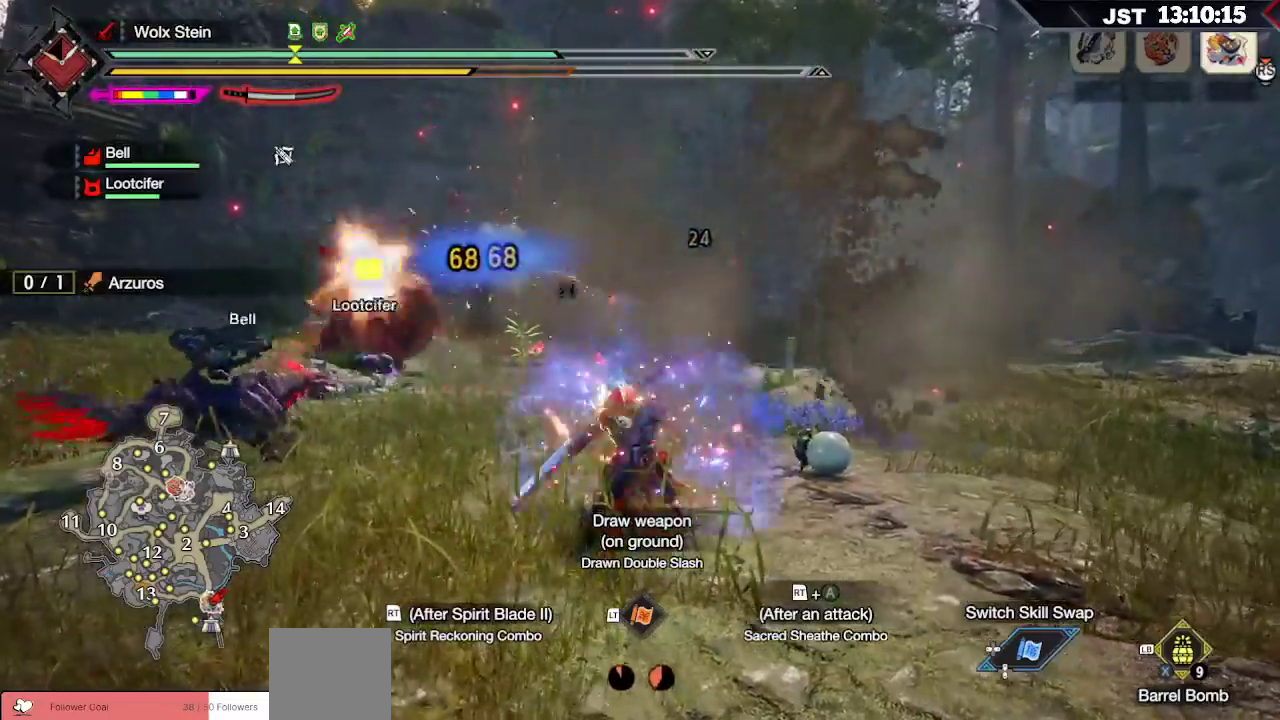
{"buttons": [], "left_stick": "up-left", "right_stick": "center", "events": [[283, "A", "down"], [433, "A", "up"]]}
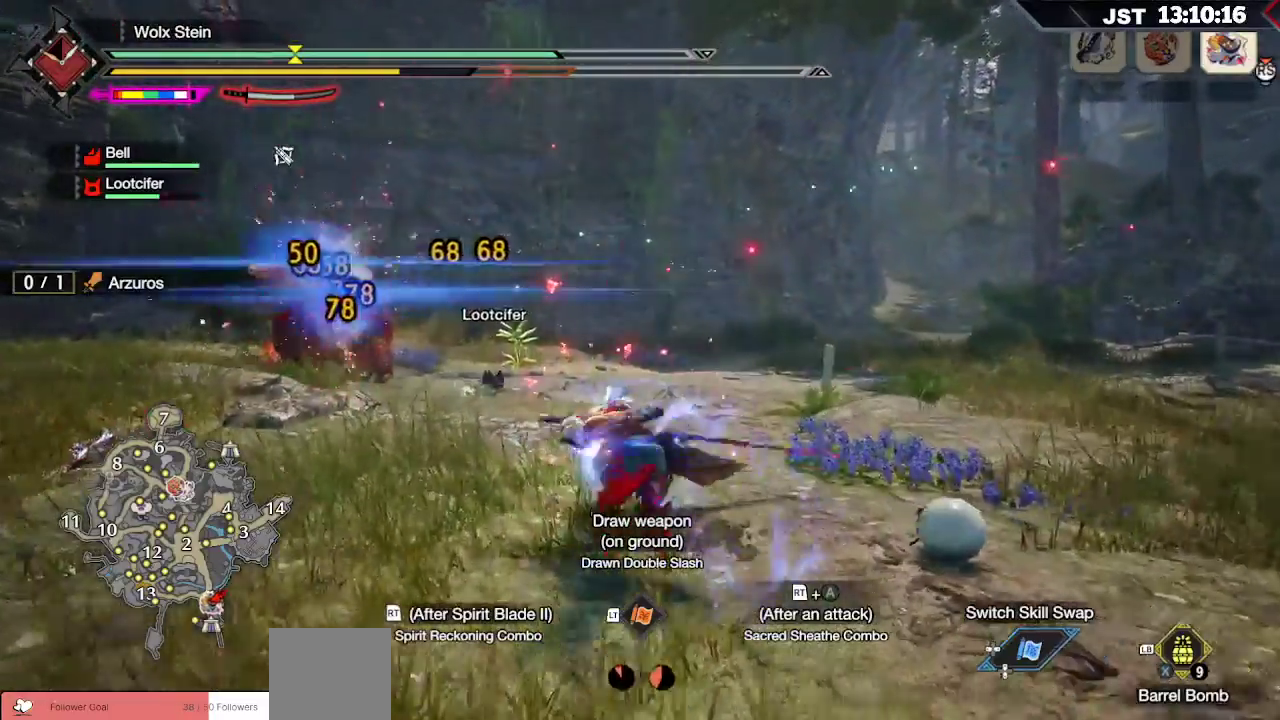
{"buttons": [], "left_stick": "up", "right_stick": "center", "events": [[167, "left_stick", "up"], [233, "right_stick", "left"], [417, "right_stick", "center"]]}
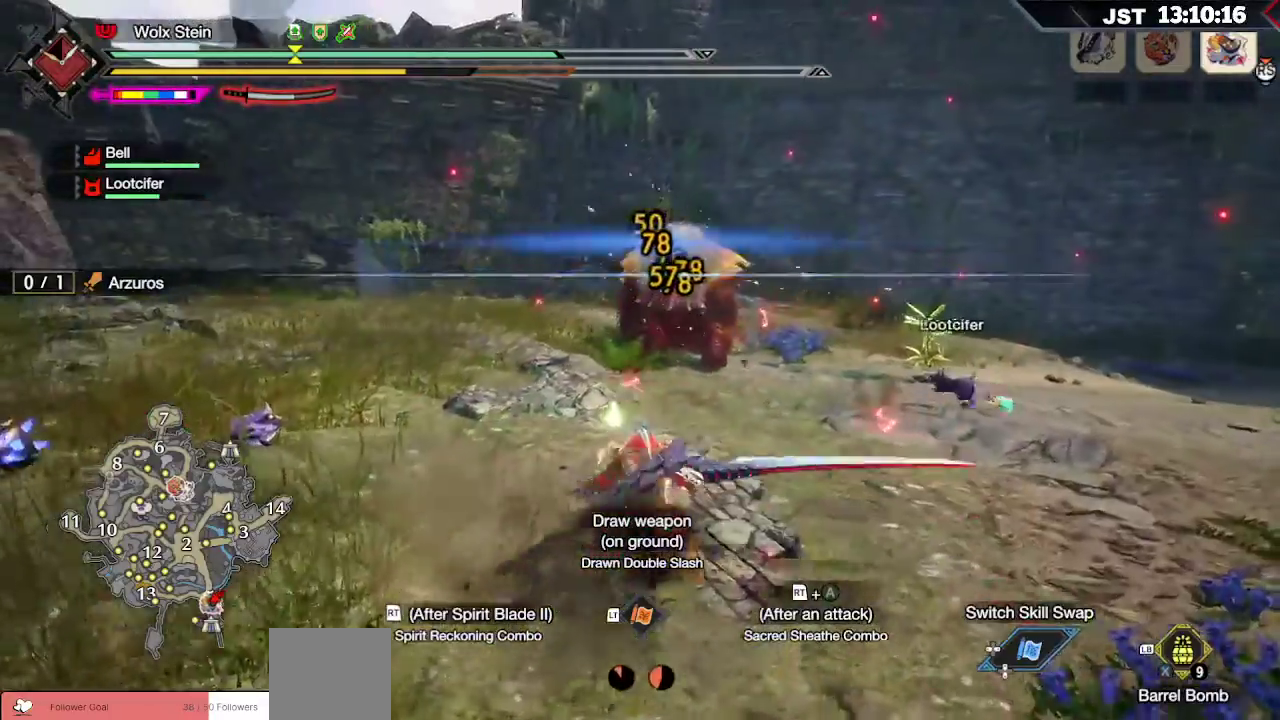
{"buttons": [], "left_stick": "up", "right_stick": "center", "events": [[383, "right_stick", "right"], [500, "right_stick", "center"]]}